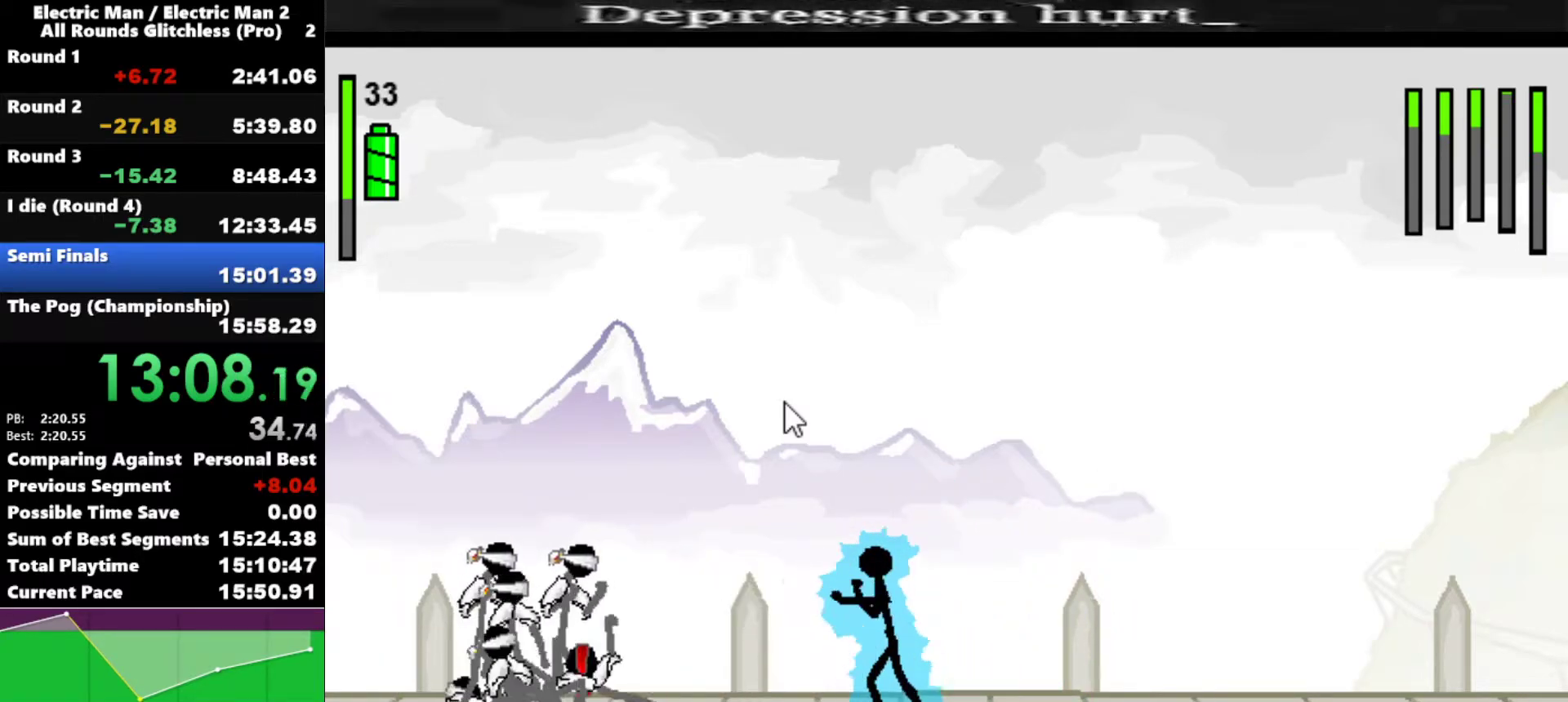
Gameplay with keyboard; each line is a JSON object with the keys held at the frame after it. "events" lists presses ("down") and releases ("up") of "a", "d", "down", "e", "left", "q", "right", "s", "space", "up" and "w" between this image and that frame as [ms after this image, input, new state], when the widget could be followed in between. No other keys are recorded. Mouse input is not recorded.
{"keys": ["left"], "events": [[300, "a", "up"], [433, "left", "down"]]}
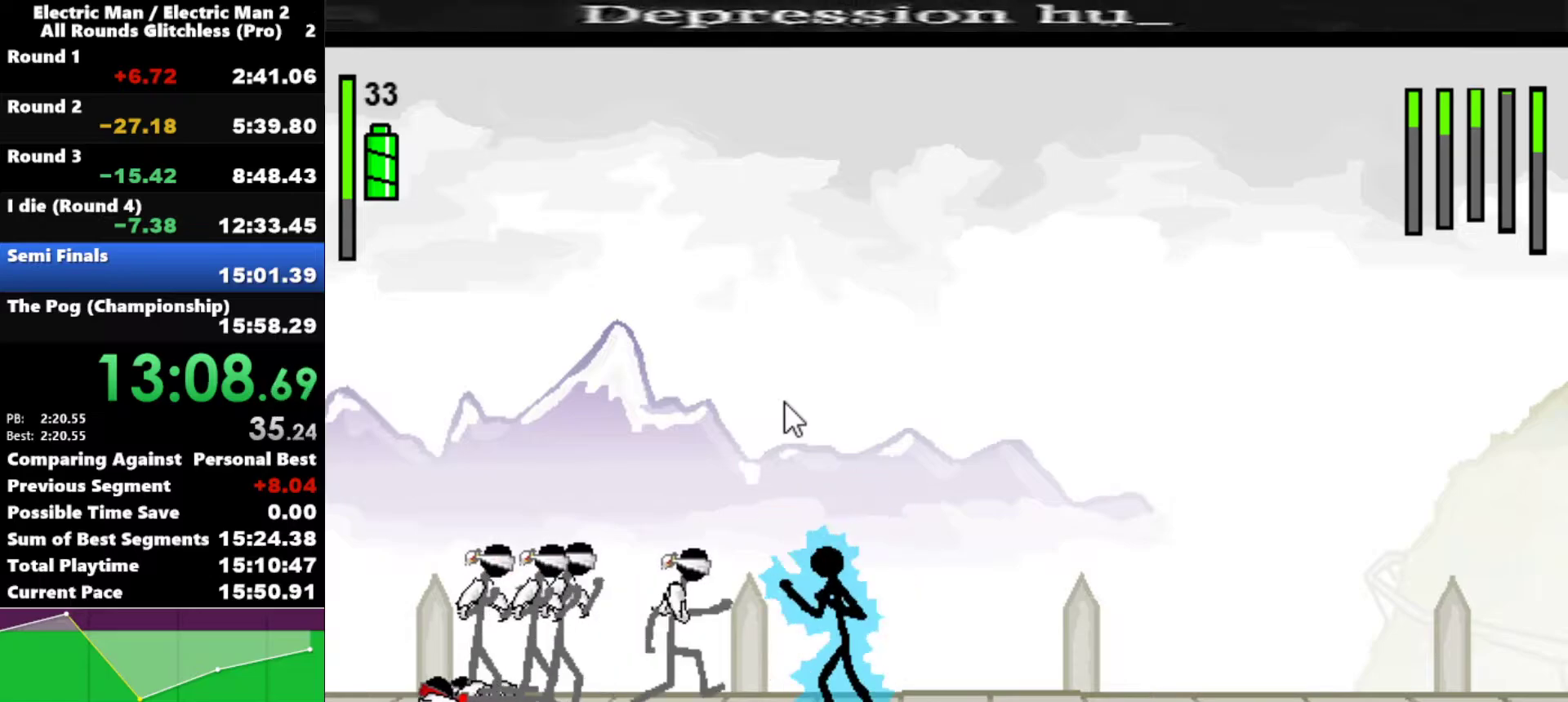
{"keys": ["a"], "events": [[117, "a", "down"], [117, "left", "up"]]}
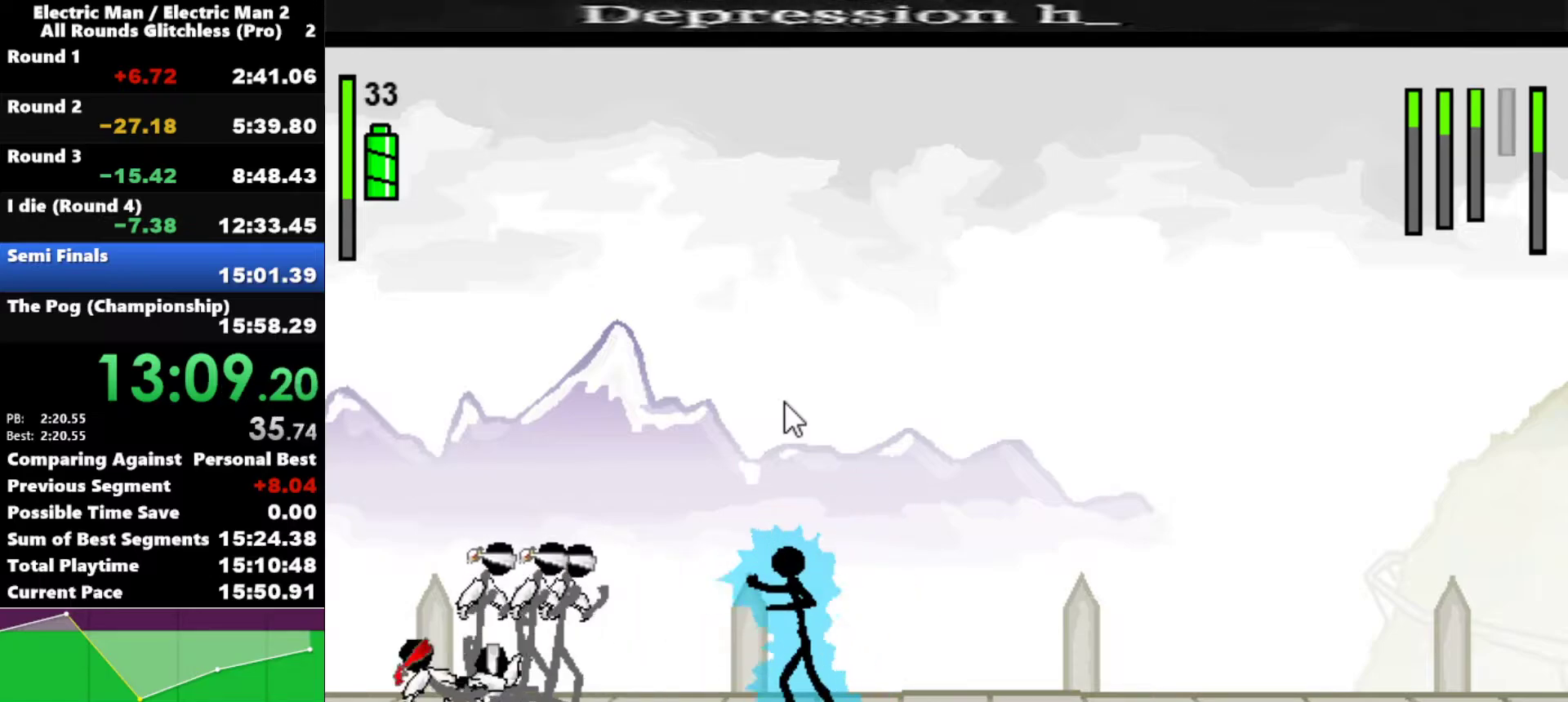
{"keys": [], "events": [[367, "a", "up"]]}
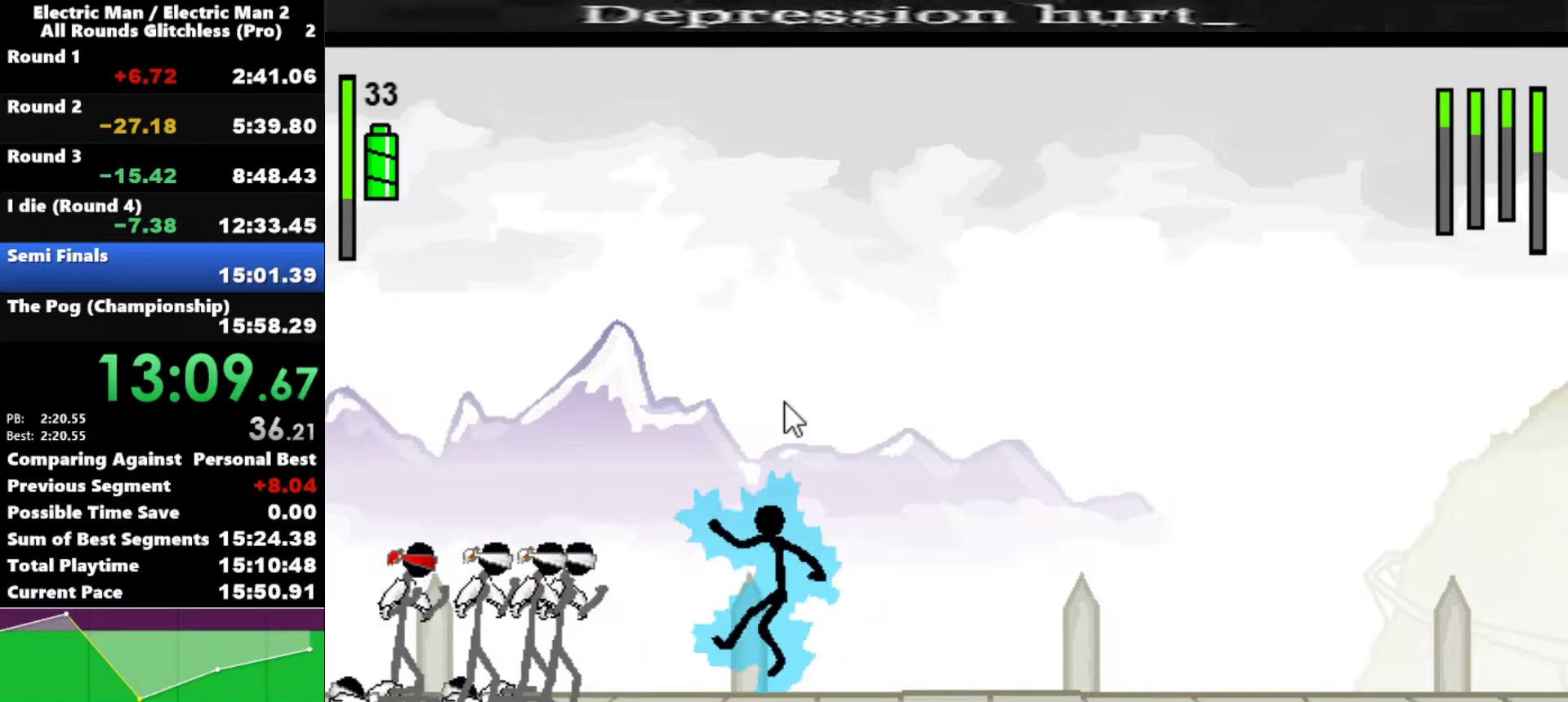
{"keys": ["a"], "events": [[100, "left", "down"], [433, "a", "down"], [433, "left", "up"]]}
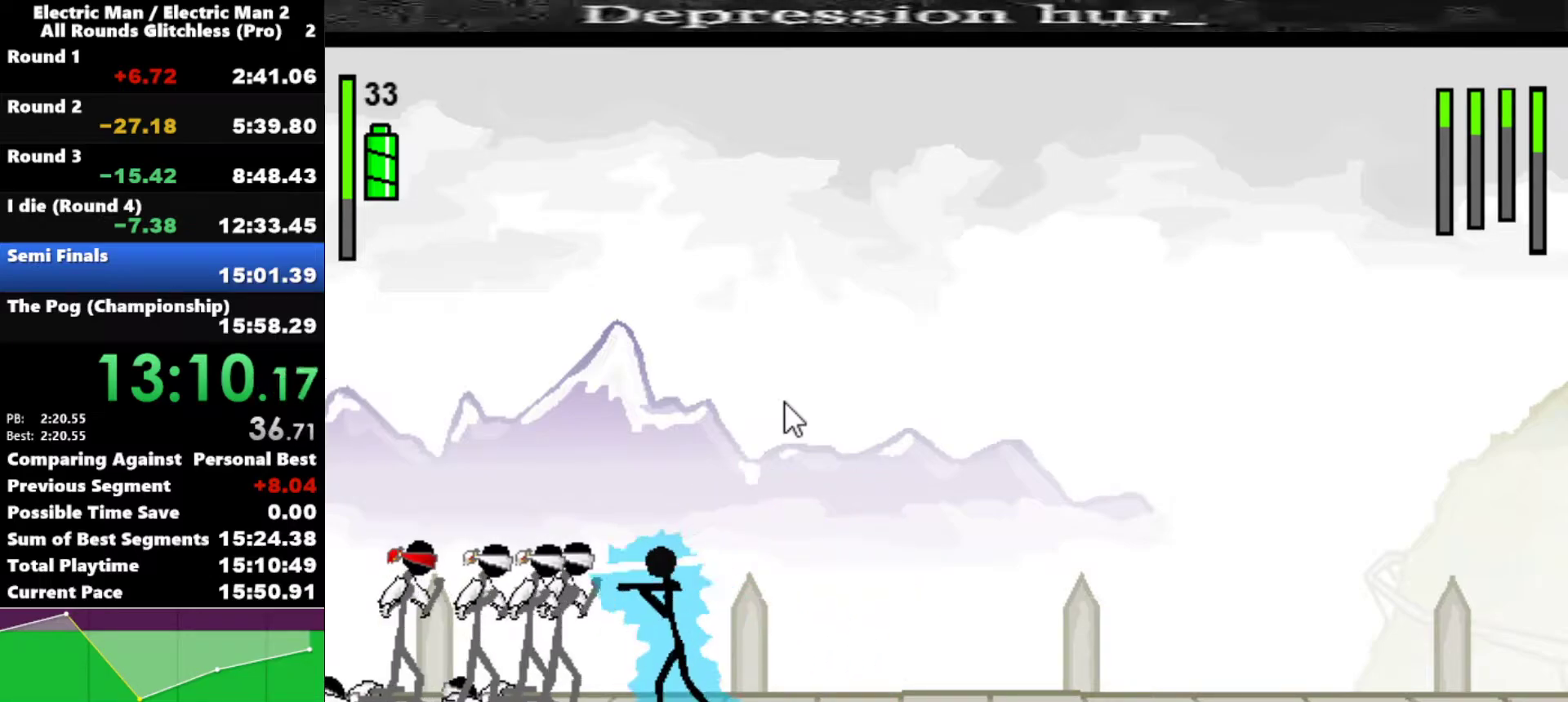
{"keys": ["a"], "events": []}
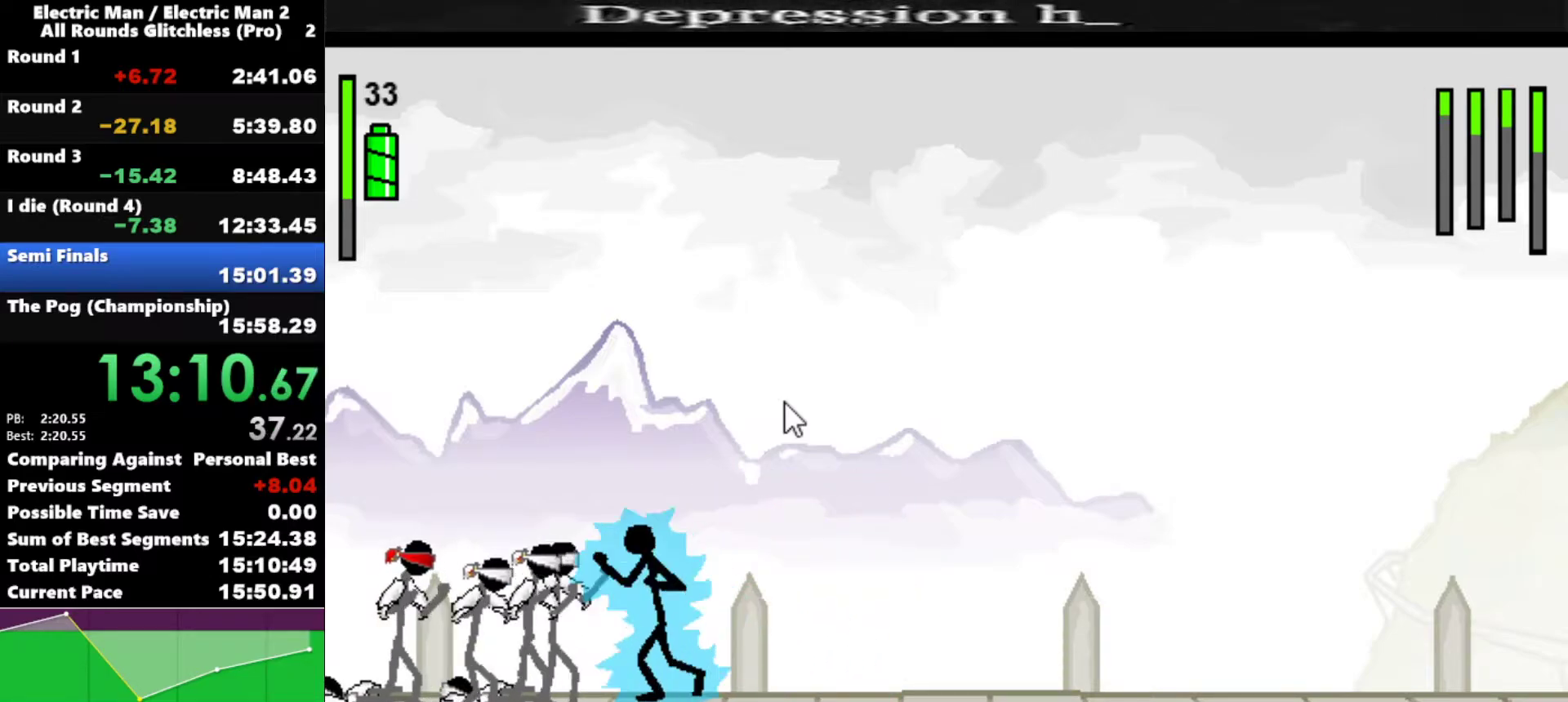
{"keys": [], "events": [[317, "a", "up"]]}
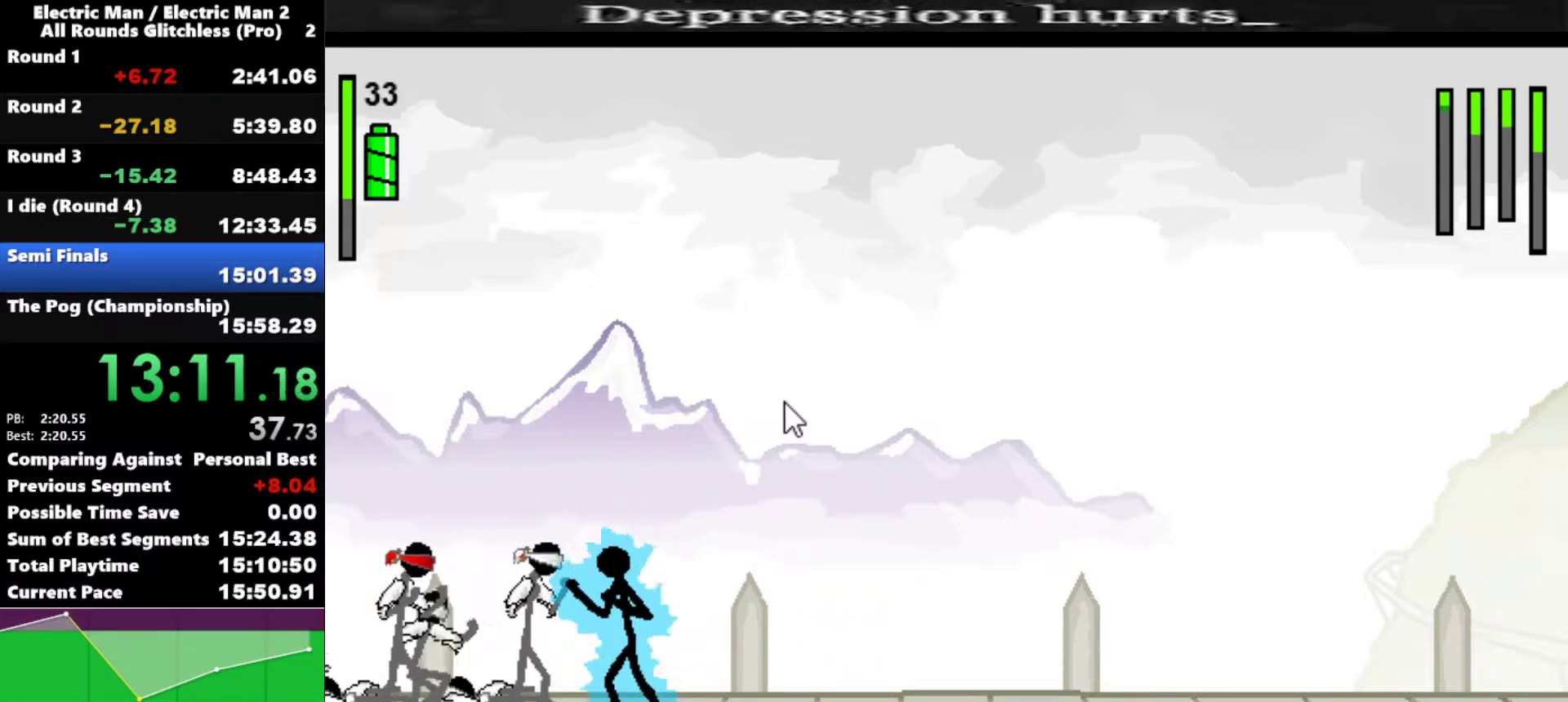
{"keys": ["w"], "events": [[150, "left", "down"], [250, "left", "up"], [350, "w", "down"]]}
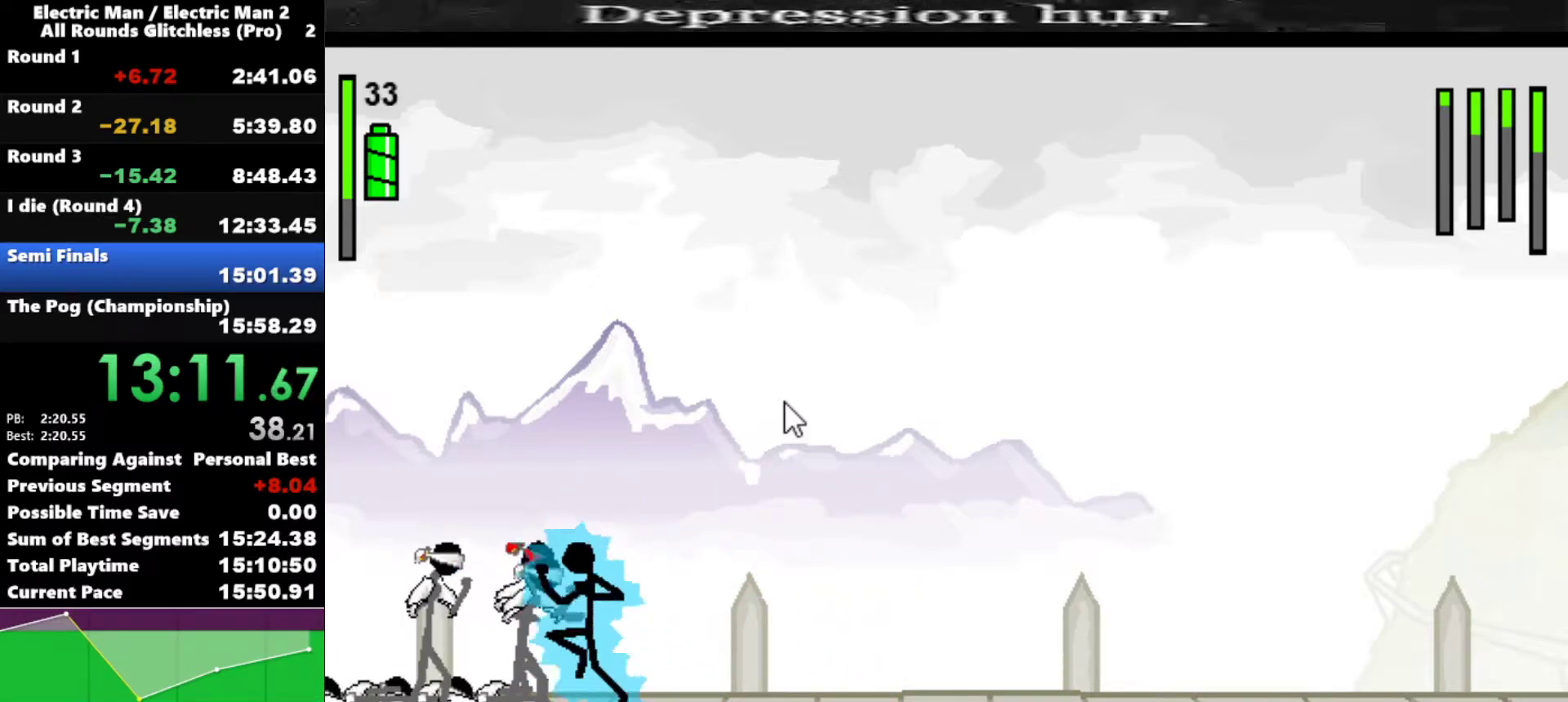
{"keys": [], "events": [[167, "w", "up"]]}
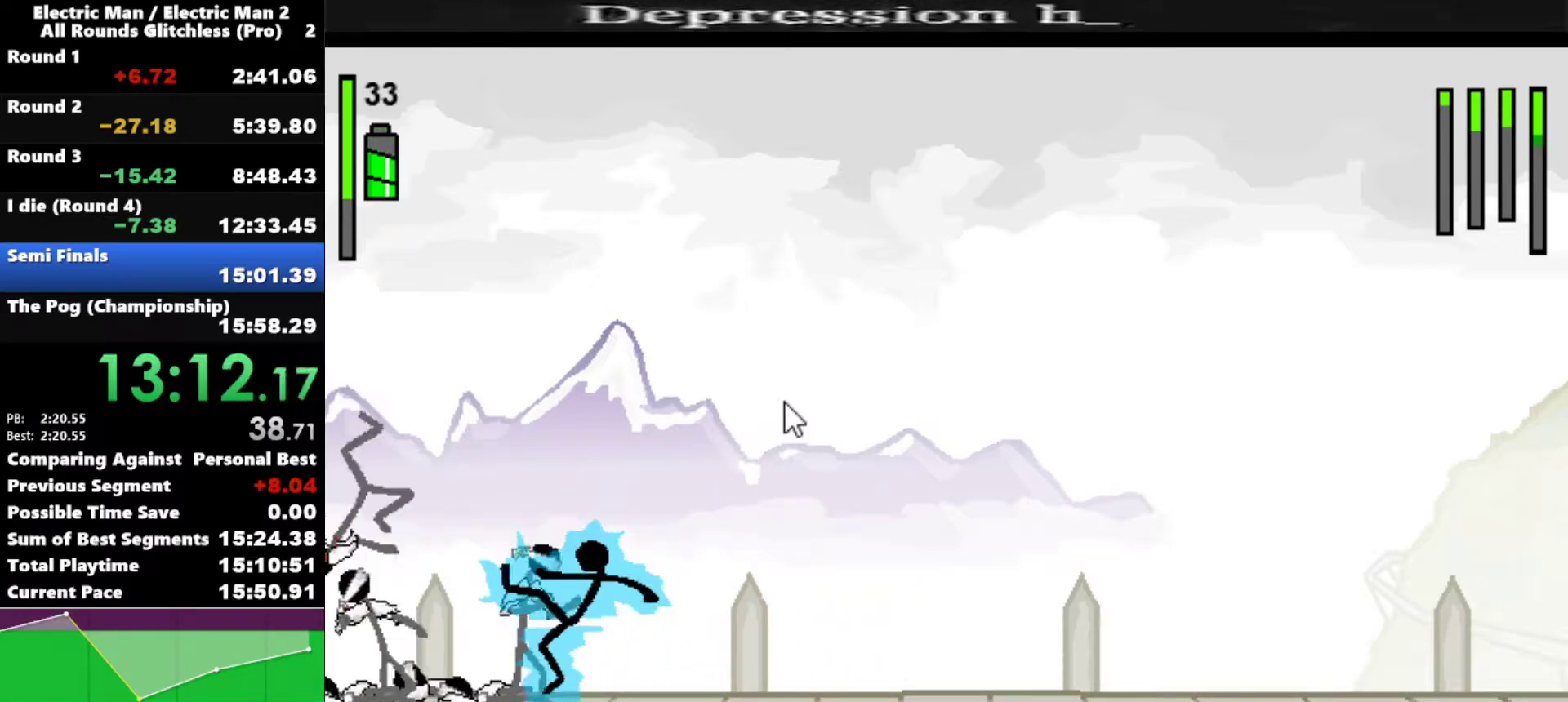
{"keys": ["a"], "events": [[283, "a", "down"]]}
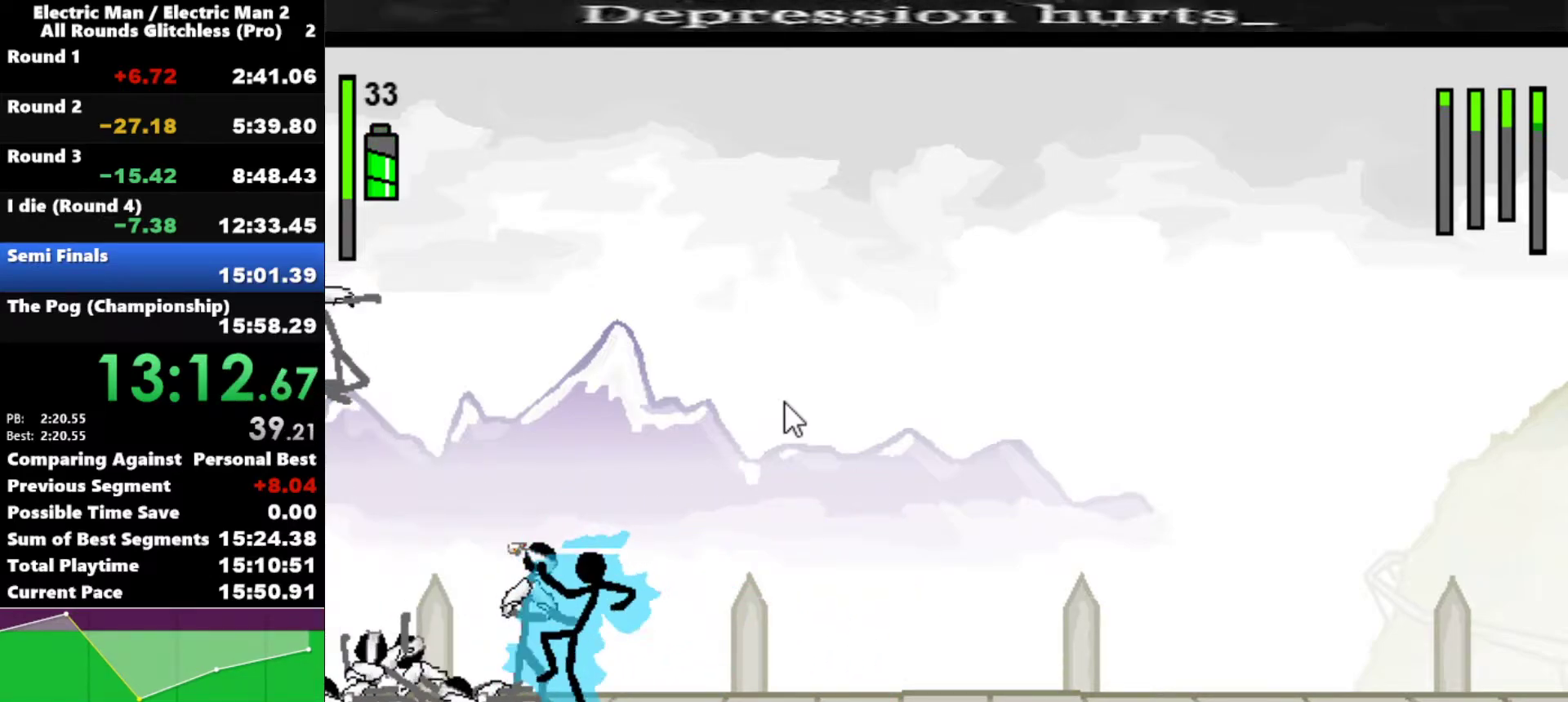
{"keys": ["a"], "events": []}
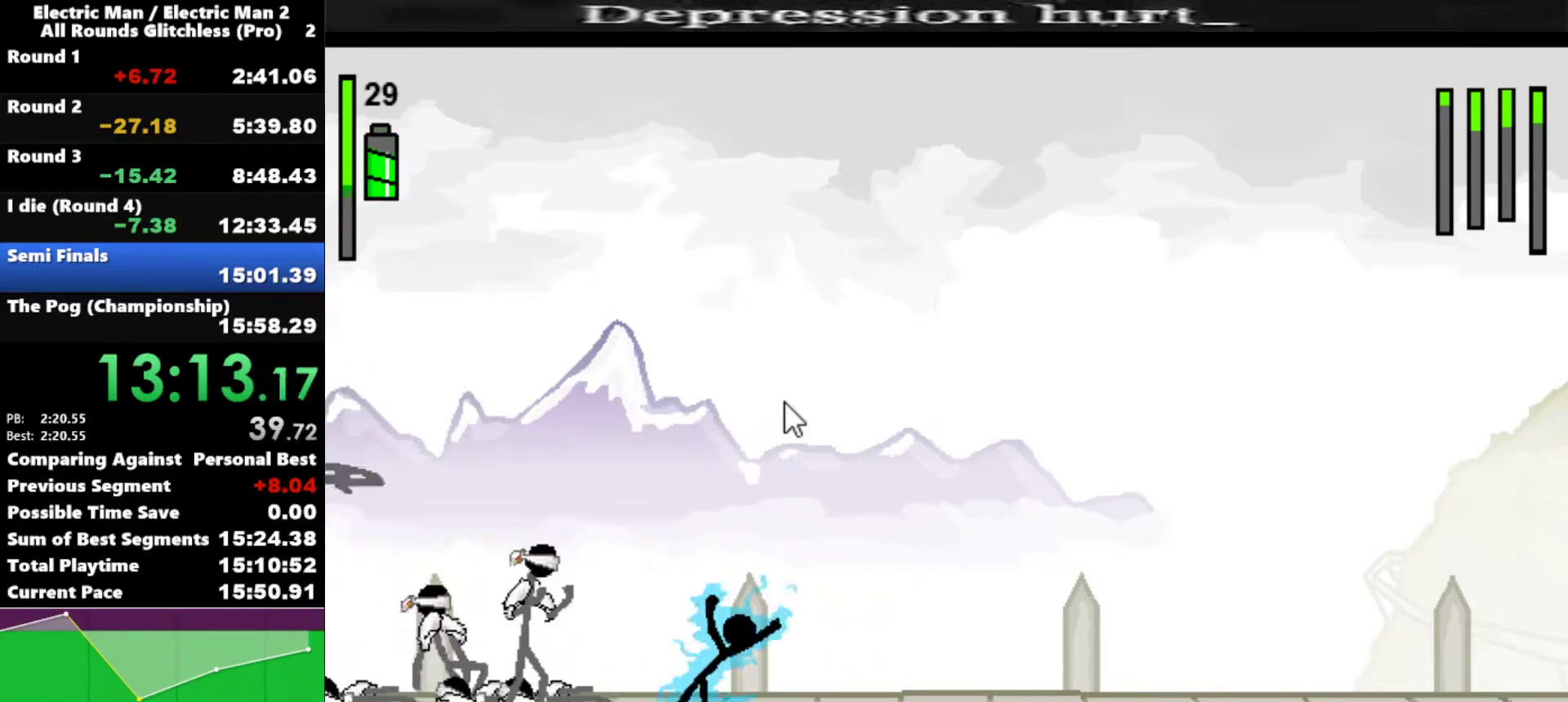
{"keys": [], "events": [[400, "a", "up"]]}
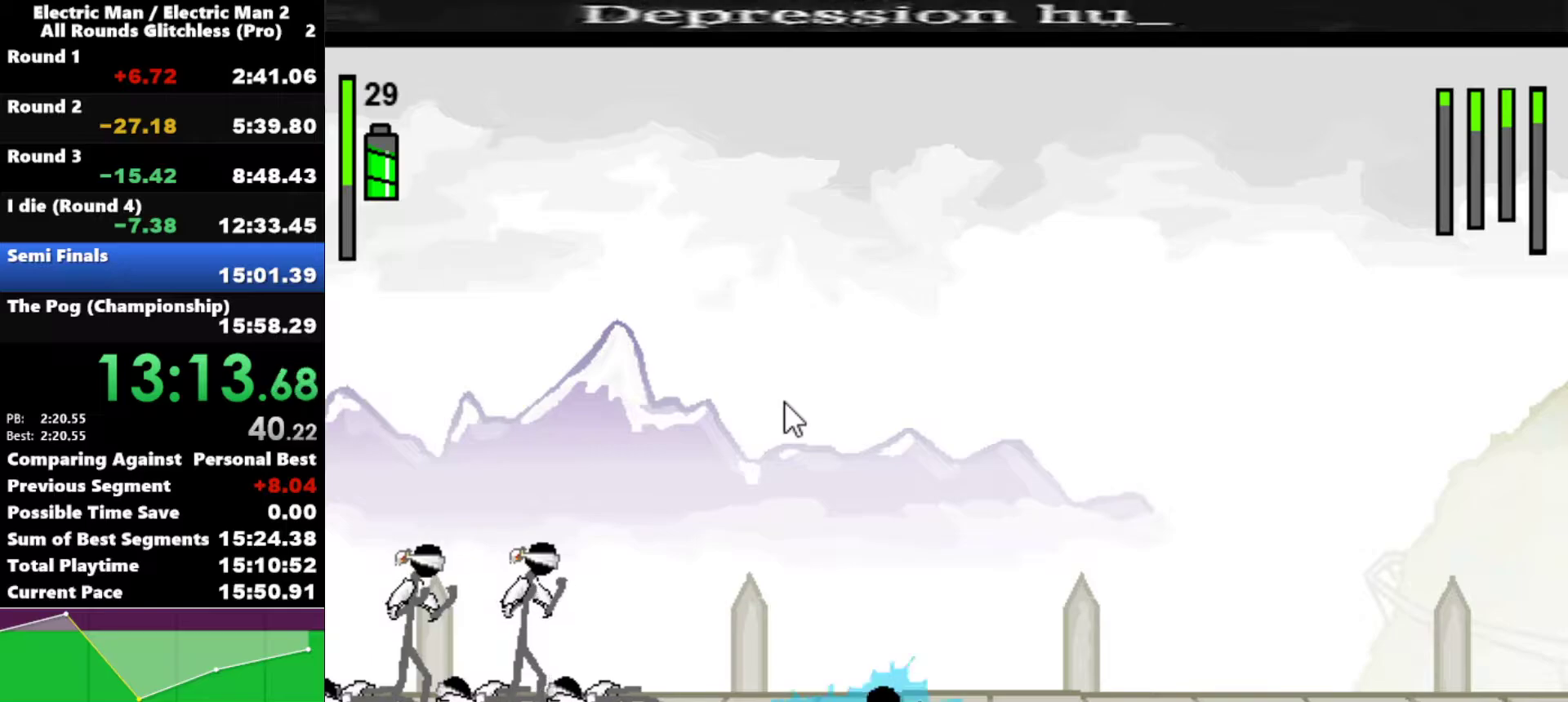
{"keys": ["left"], "events": [[83, "left", "down"]]}
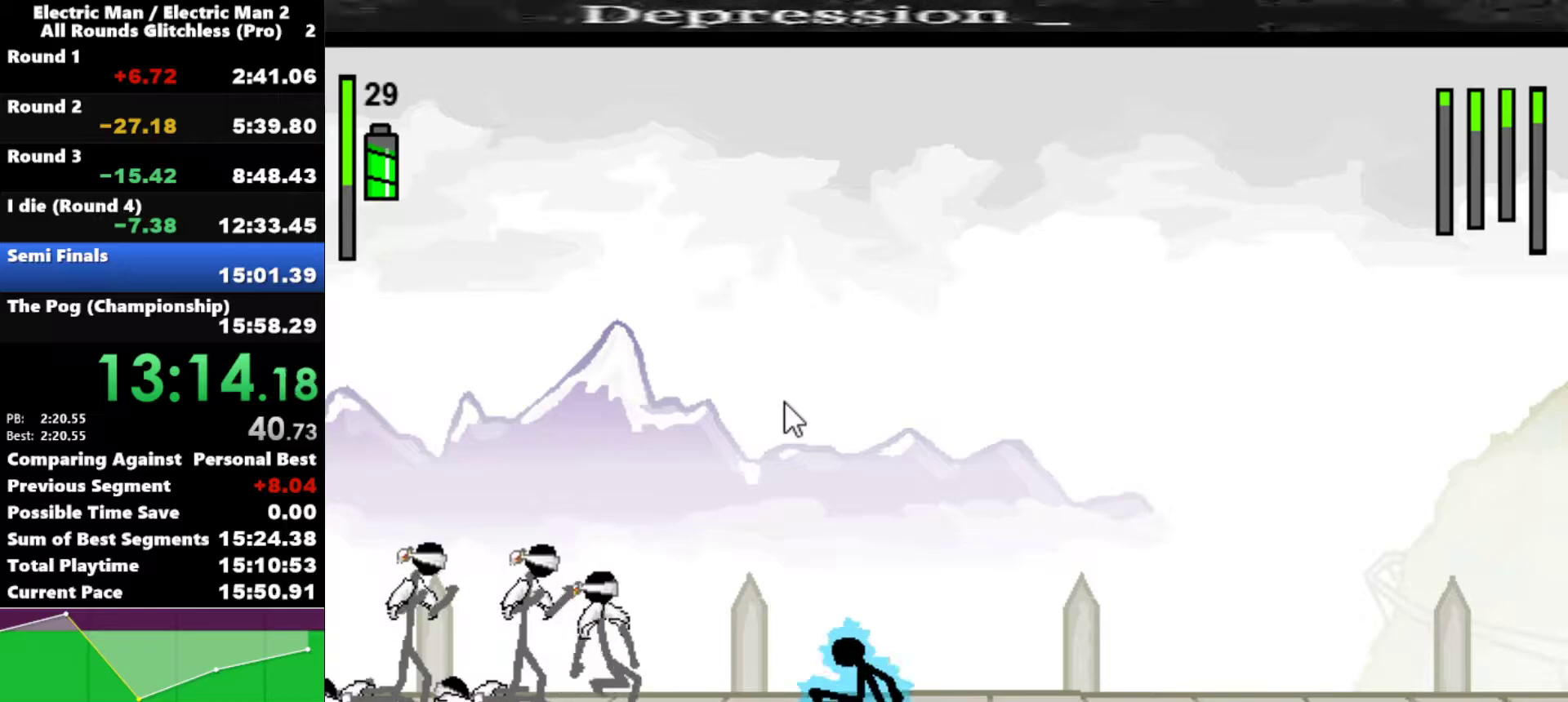
{"keys": ["left"], "events": []}
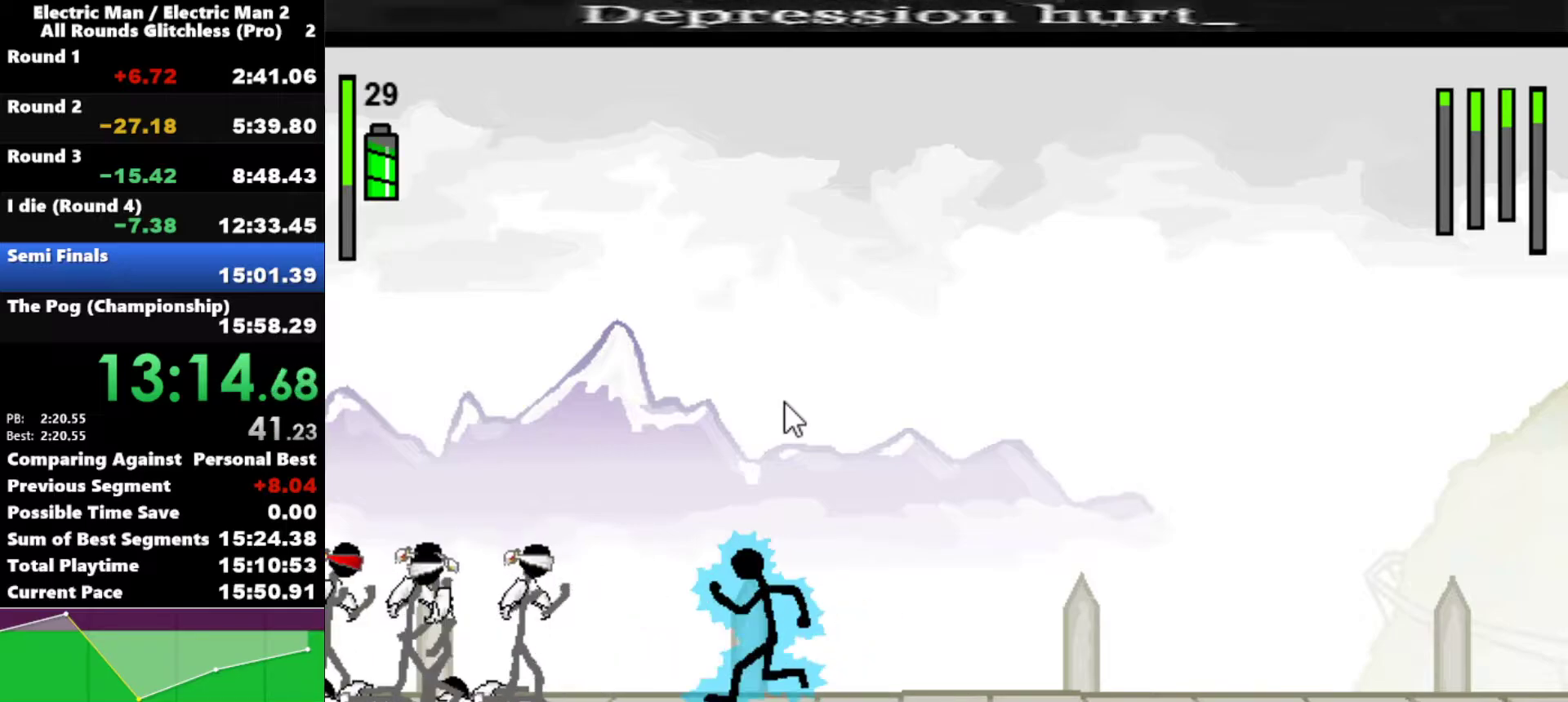
{"keys": ["a"], "events": [[400, "a", "down"], [400, "left", "up"]]}
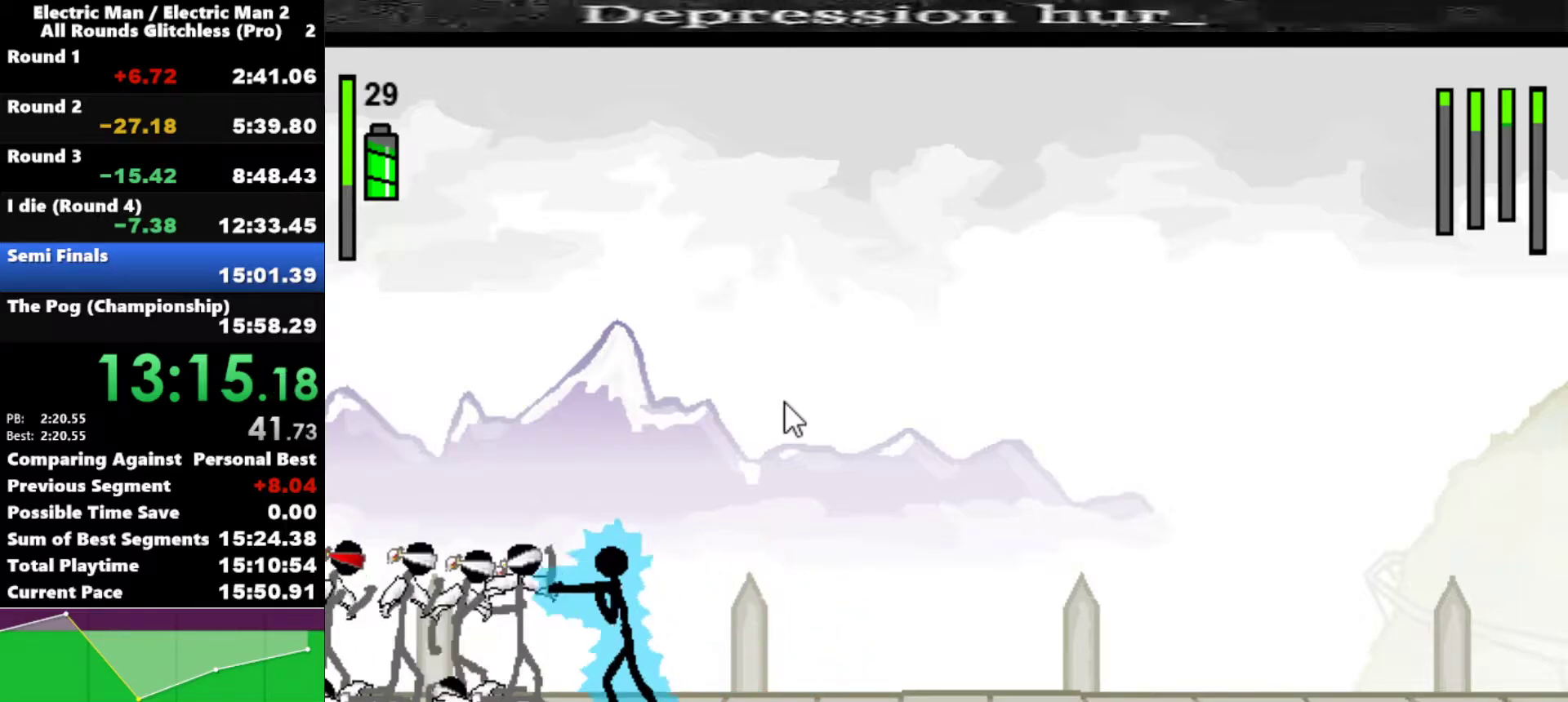
{"keys": ["a"], "events": []}
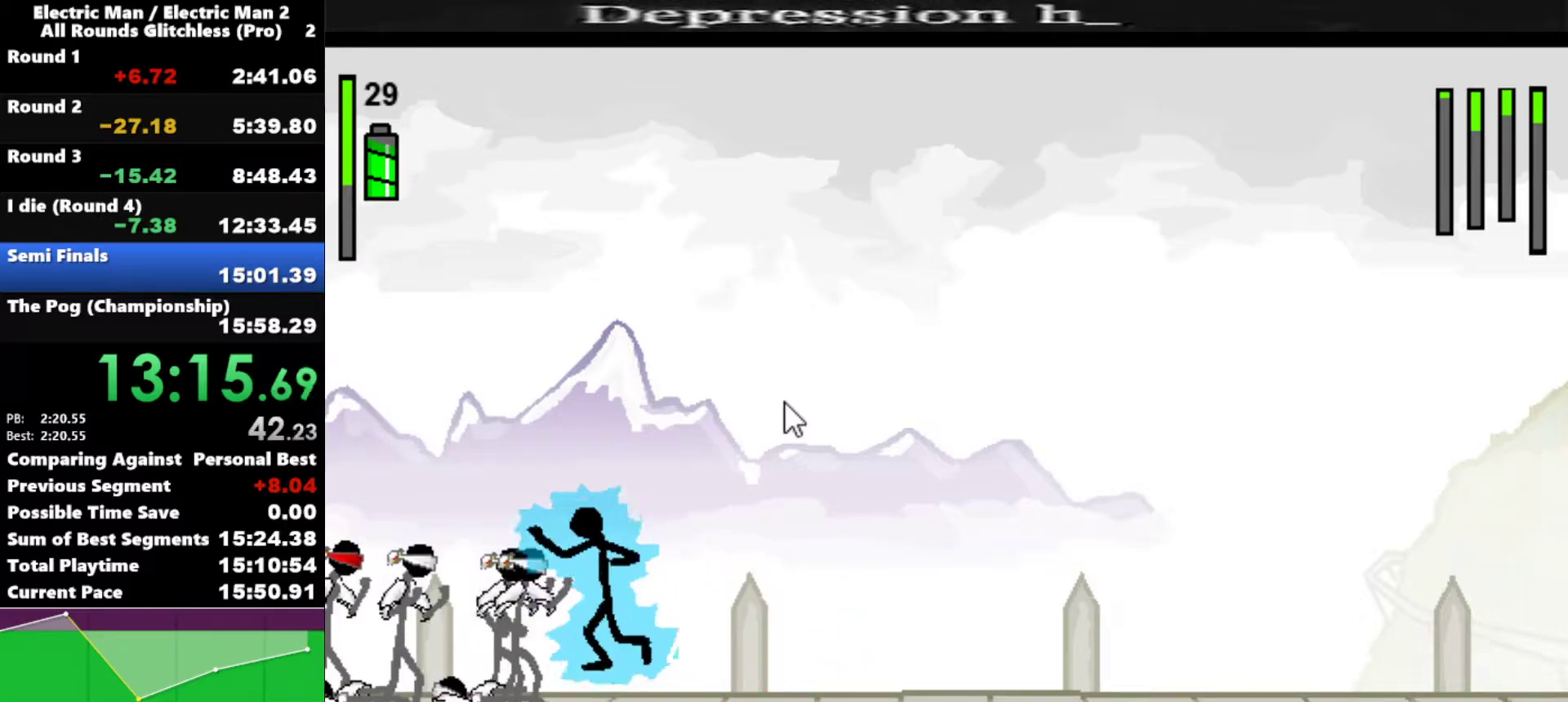
{"keys": ["s"], "events": [[67, "a", "up"], [67, "s", "down"]]}
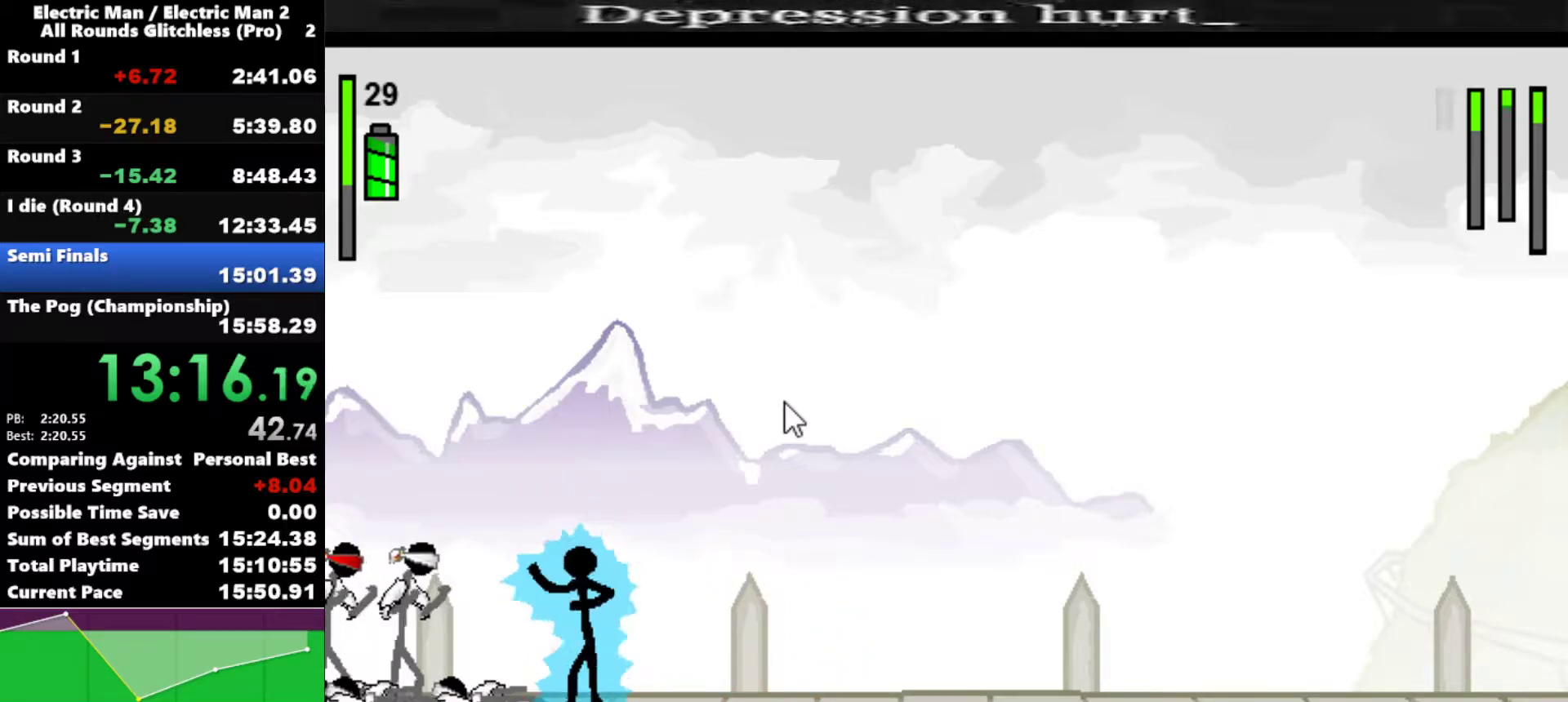
{"keys": [], "events": [[267, "s", "up"]]}
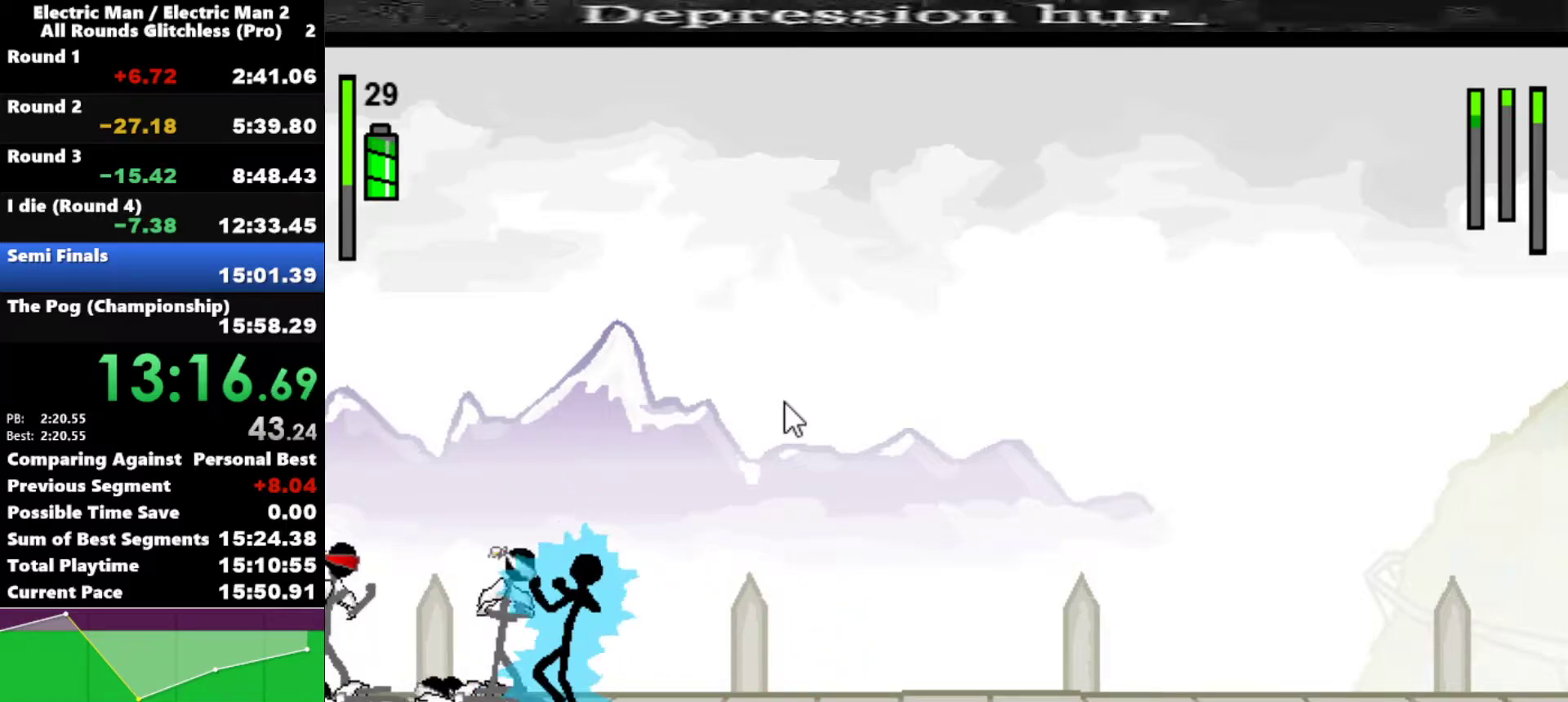
{"keys": ["a"], "events": [[83, "a", "down"]]}
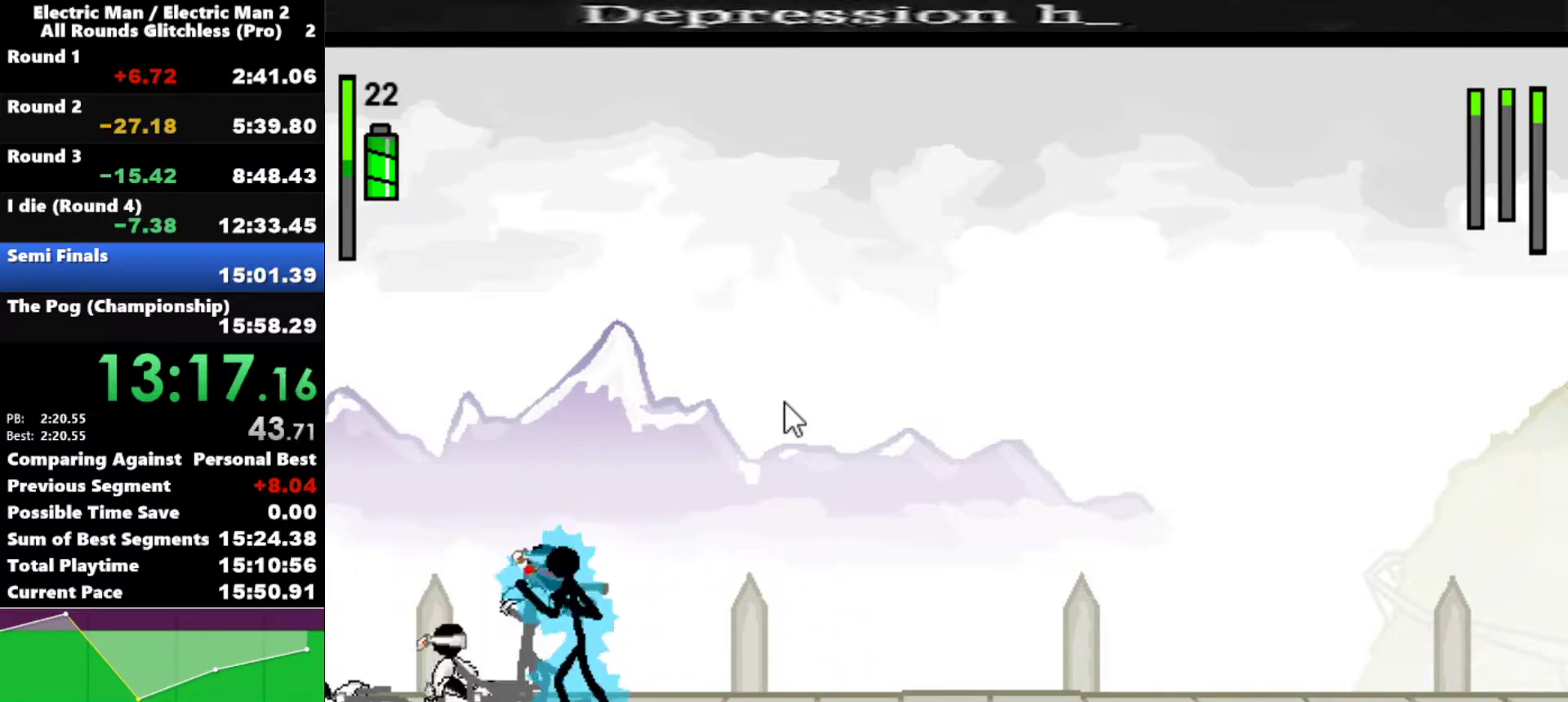
{"keys": ["s"], "events": [[167, "s", "down"], [200, "a", "up"]]}
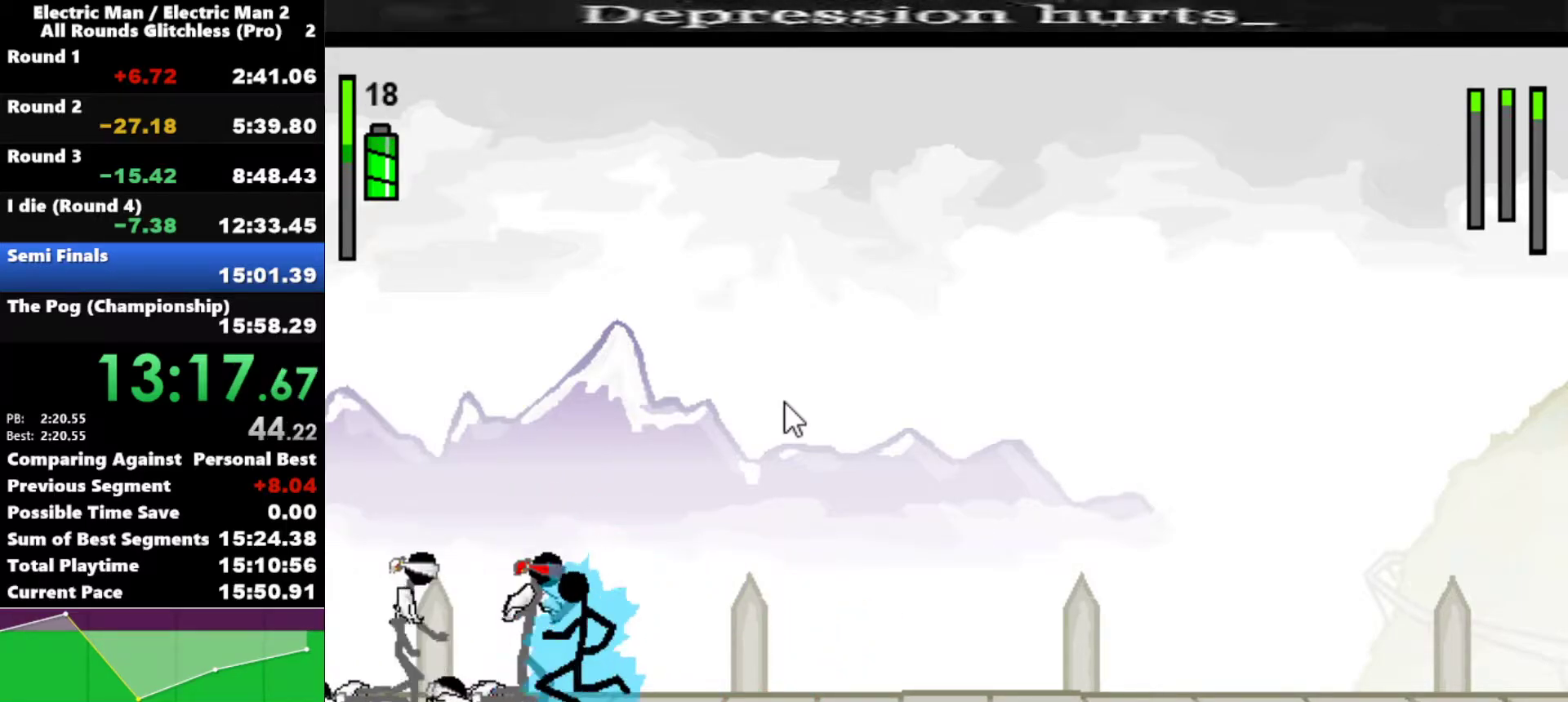
{"keys": [], "events": [[400, "s", "up"]]}
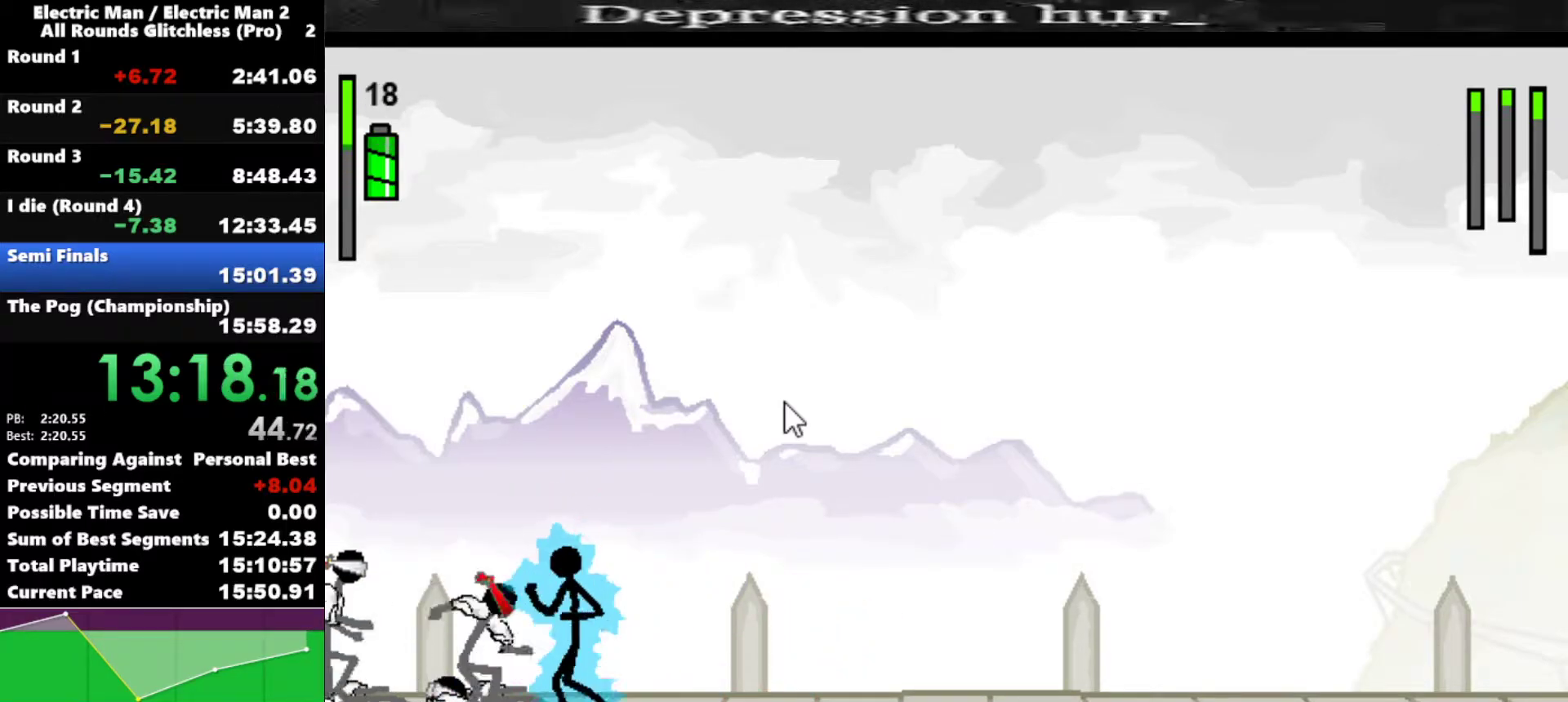
{"keys": ["a"], "events": [[83, "a", "down"]]}
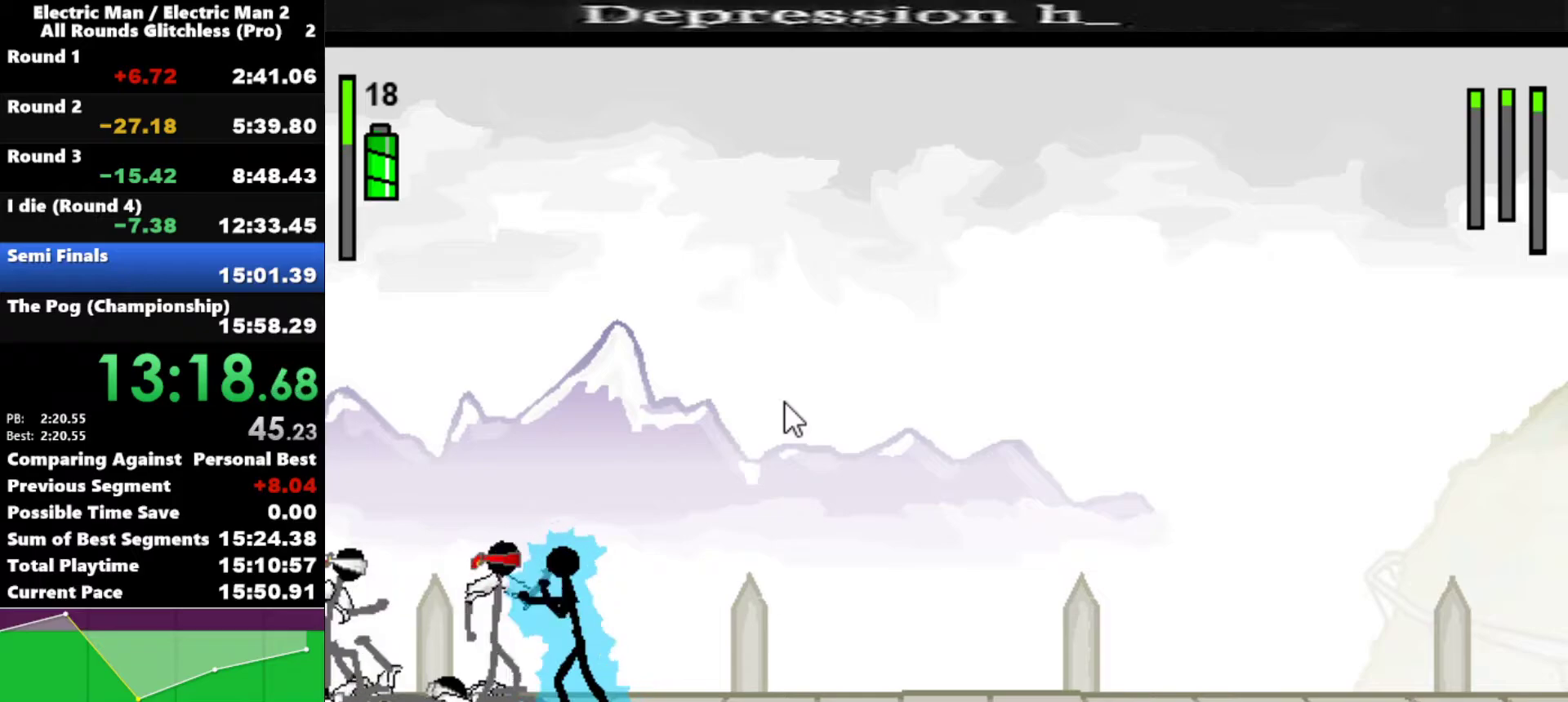
{"keys": ["a"], "events": []}
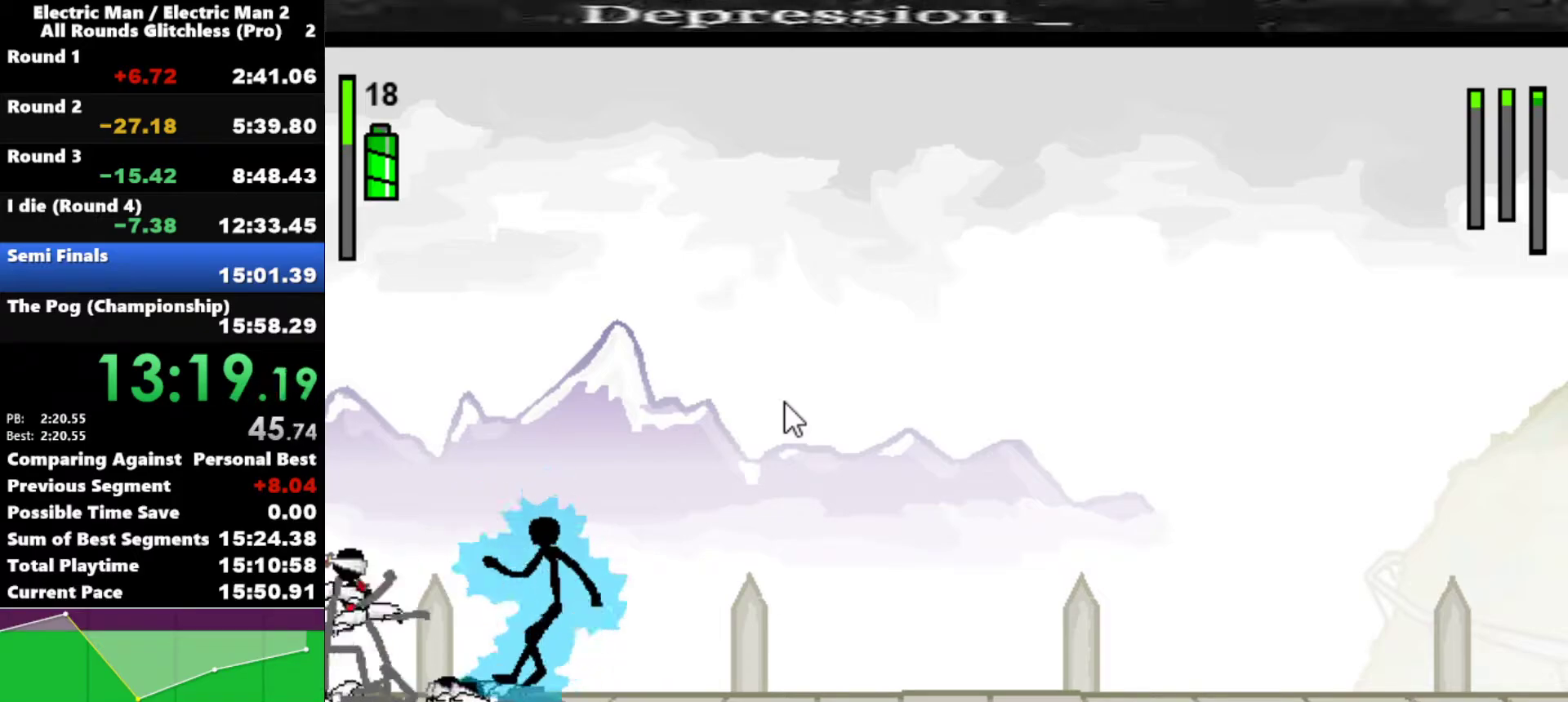
{"keys": ["right"], "events": [[17, "a", "up"], [350, "right", "down"]]}
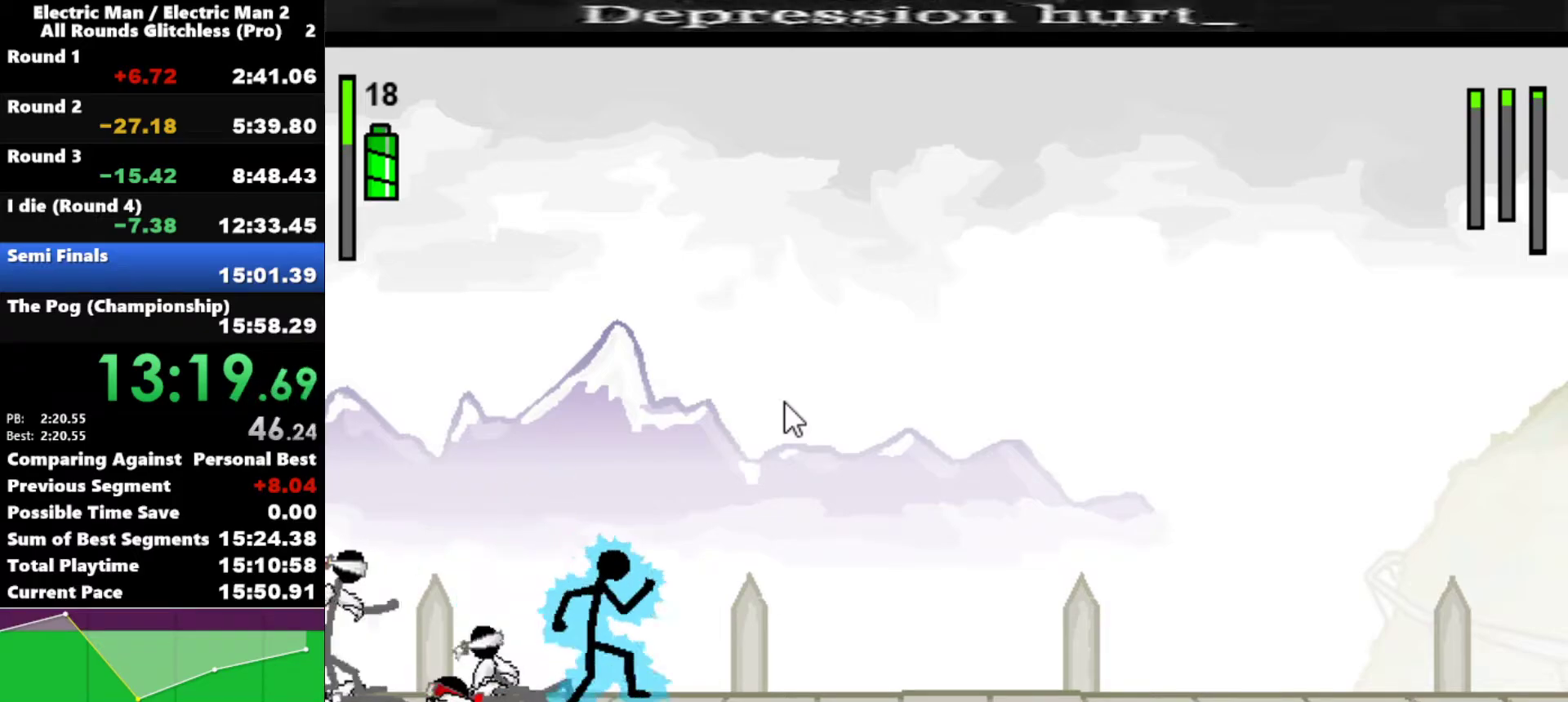
{"keys": ["a"], "events": [[83, "right", "up"], [133, "left", "down"], [283, "a", "down"], [283, "left", "up"]]}
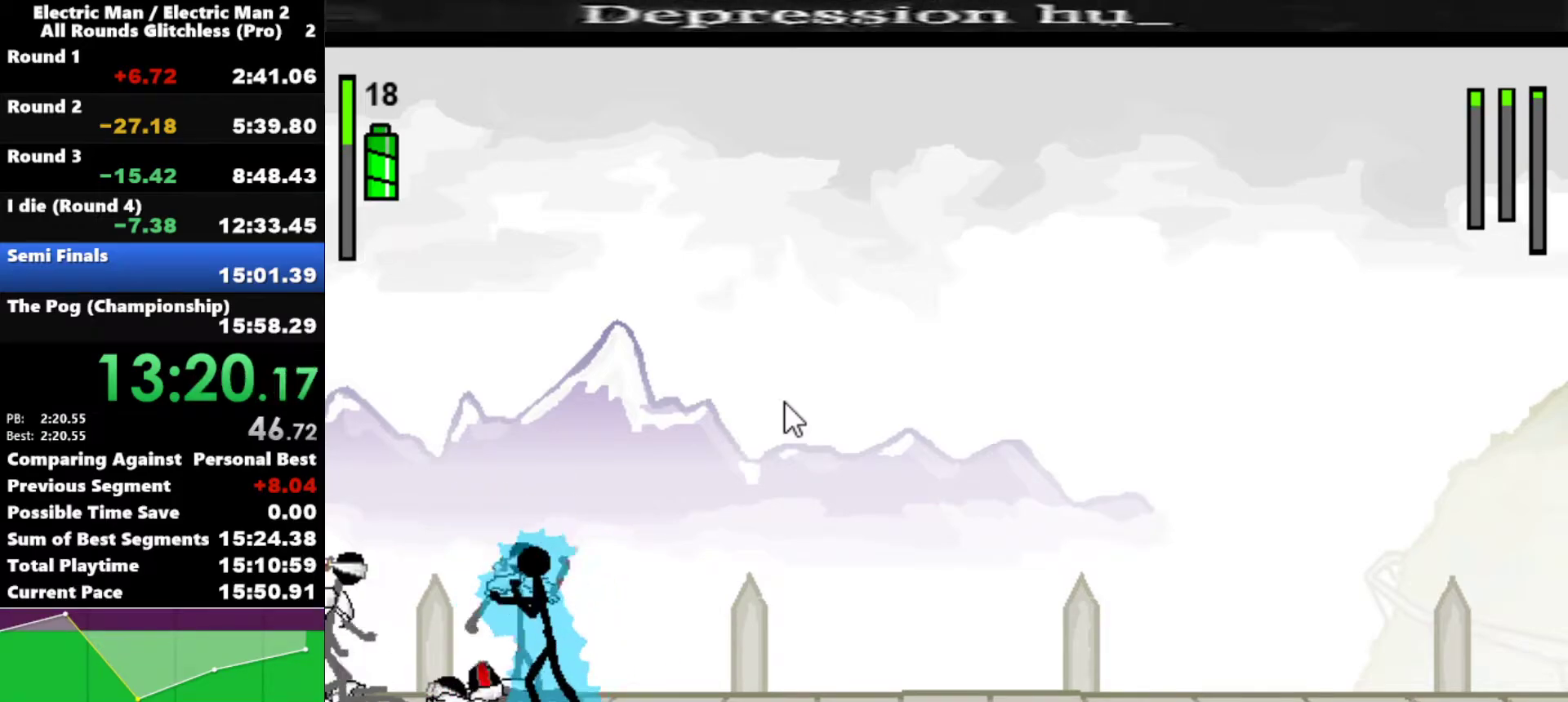
{"keys": ["a"], "events": []}
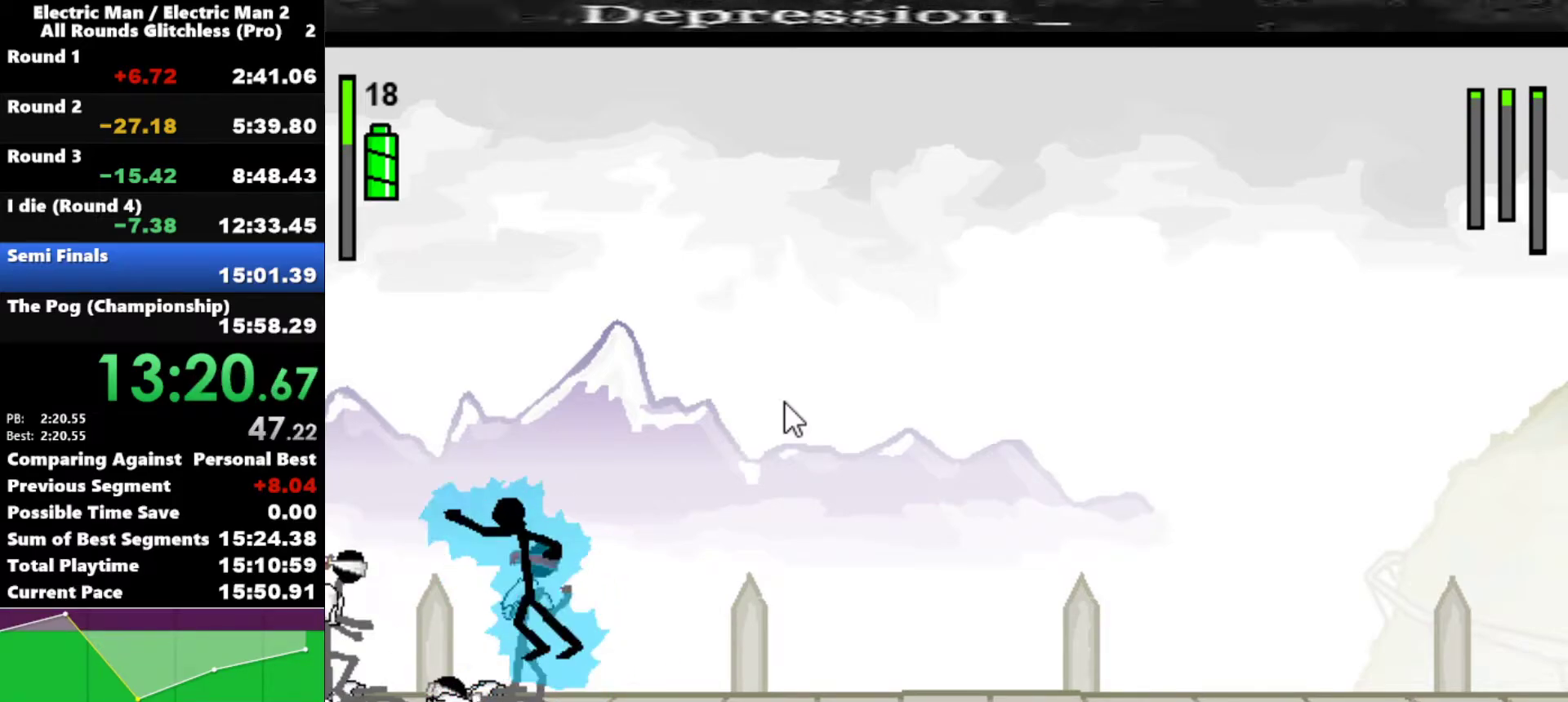
{"keys": ["s"], "events": [[117, "s", "down"], [167, "a", "up"]]}
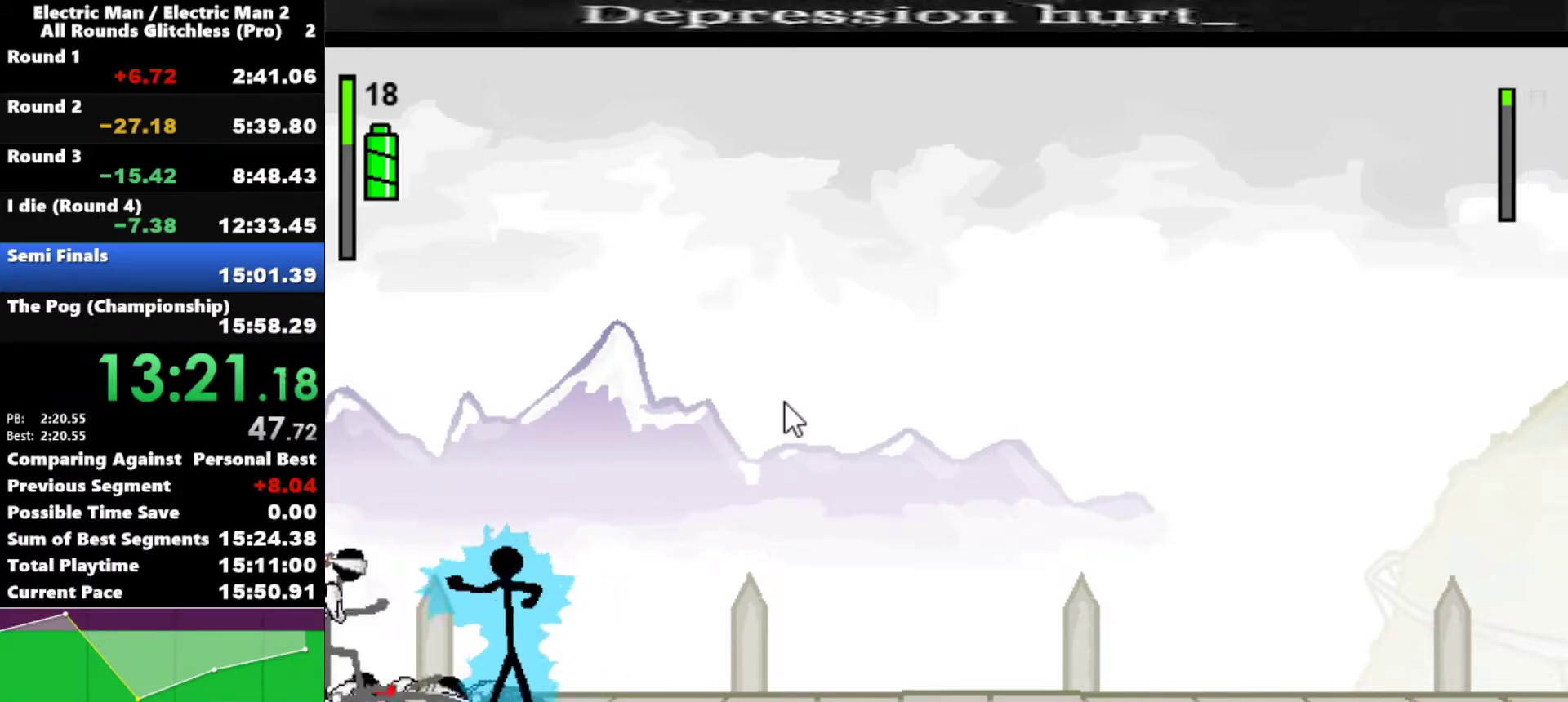
{"keys": [], "events": [[283, "s", "up"]]}
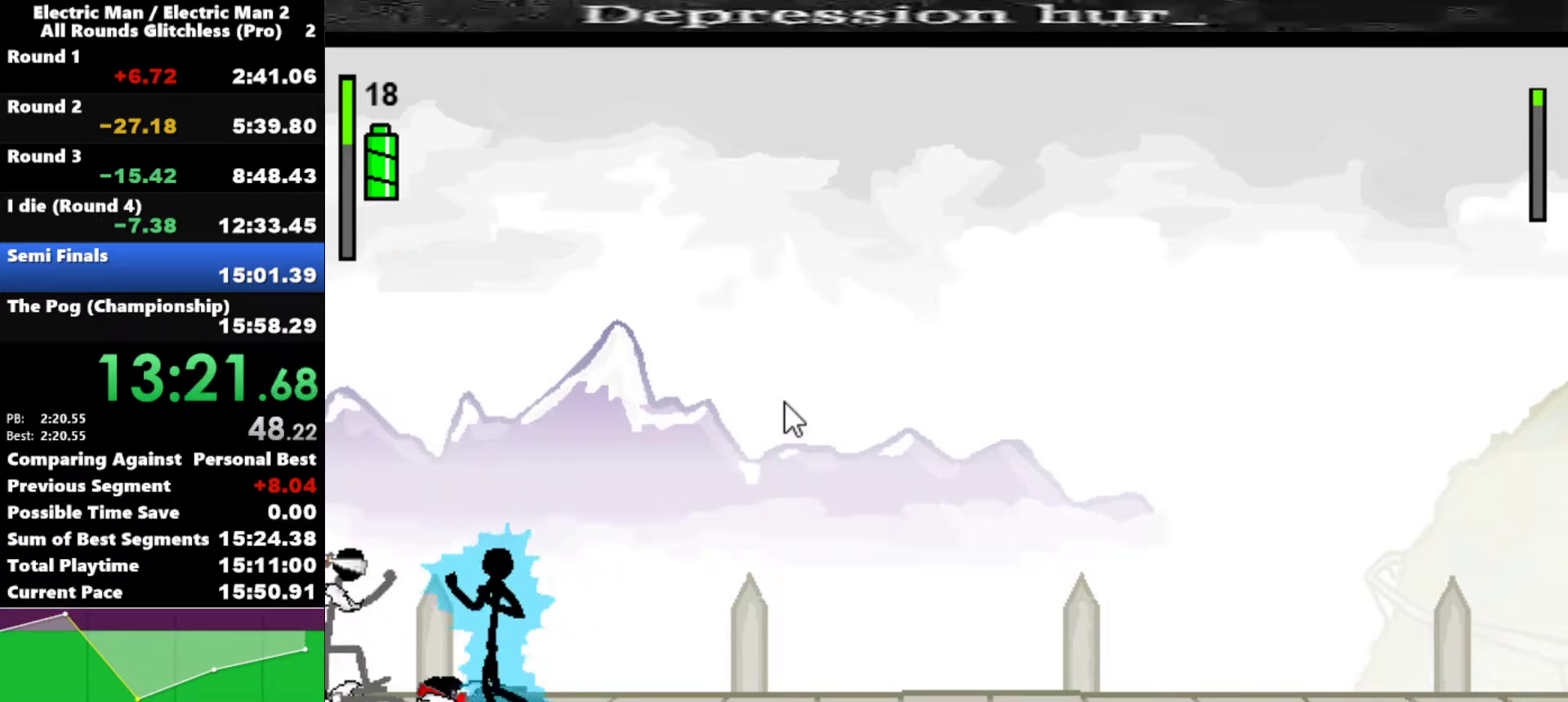
{"keys": ["left"], "events": [[300, "right", "down"], [383, "right", "up"], [433, "left", "down"]]}
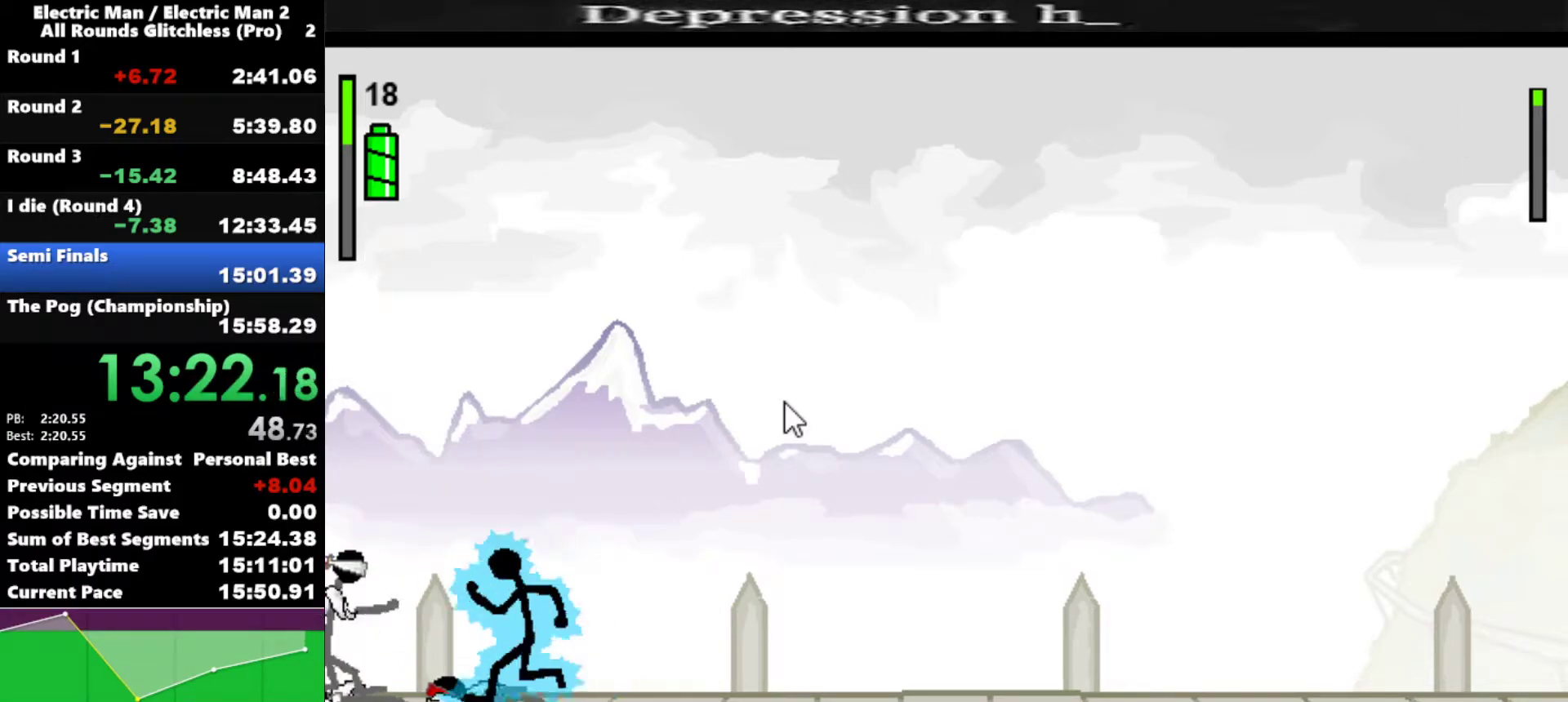
{"keys": ["a"], "events": [[317, "a", "down"], [367, "left", "up"]]}